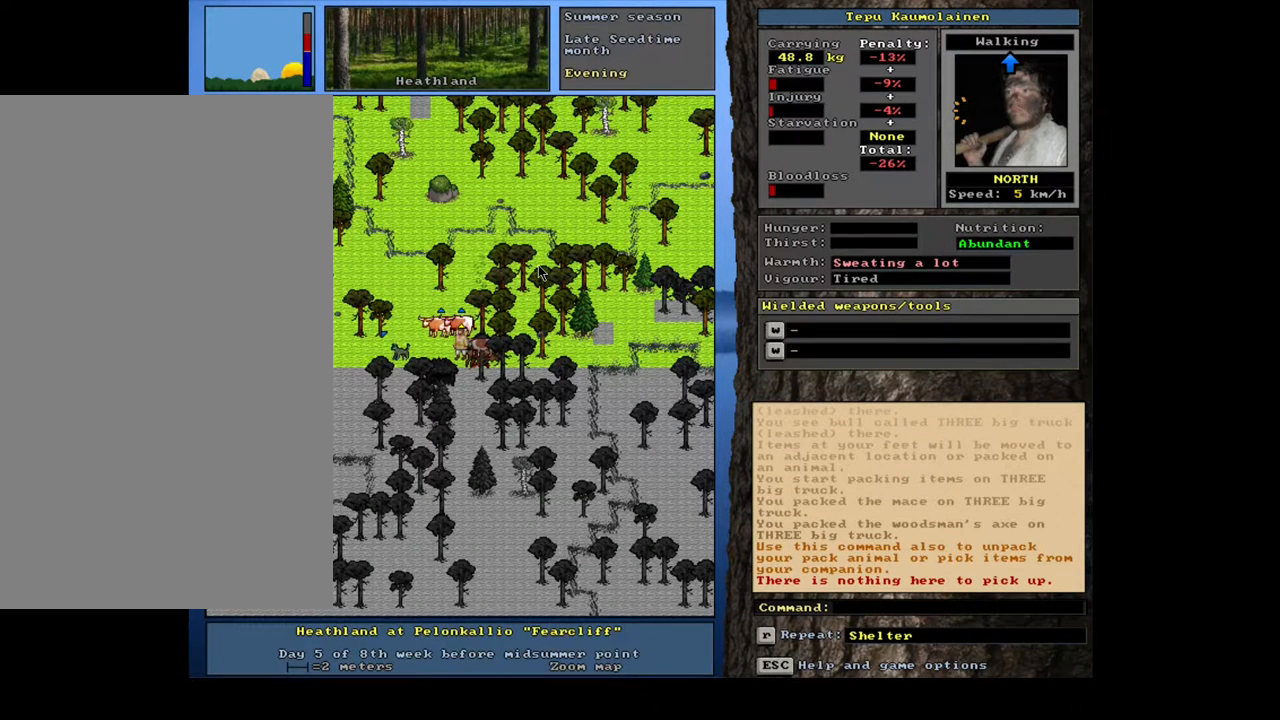
Gameplay with keyboard and mouse; each line is a JSON object with the keys and mouse buttons held at the frame after it. "events" lists presses ("down") and releases ("up") of ".", "/", "0", "1", "2", "3", "4", "5", "6", "7", "8", "9", "a", "alt_l", "alt_r", "b", "backslash", "backspace", "c", "caps_lock", "comma", "ctrl_l", "ctrl_r", "d", "down", "e", "equals", "escape", "f", "f1", "f10", "f11", "f12", "f2", "f3", "f4", "f5", "f6", "f7", "f8", "f9", "g", "h", "i", "j", "k", "l", "lbracket", "left", "m", "minus", "n", "num0", "num1", "num2", "num3", "num4", "num5", "num6", "num7", "num8", "num9", "o", "p", "q", "quote", "r", "rbracket", "return", "right", "s", "semicolon", "shift_l", "shift_r", "space", "super", "t", "tab", "tilde", "u", "up", "v", "w", "x", "y", "z", "mouse_left", "mouse_wheel" and "mouse_right" between this image and that frame as [ms after this image, input, new state], when the widget could be followed in between. "mouse_left", "mouse_wheel", "mouse_right" = the "left", "wheel", "right" buttons of the "mouse" list. No other keys are recorded. "wheel" means that the mouse wheel is clicked or scrolled. Mouse movement is not recorded. Not read: other_keys.
{"keys": [], "mouse": [], "events": []}
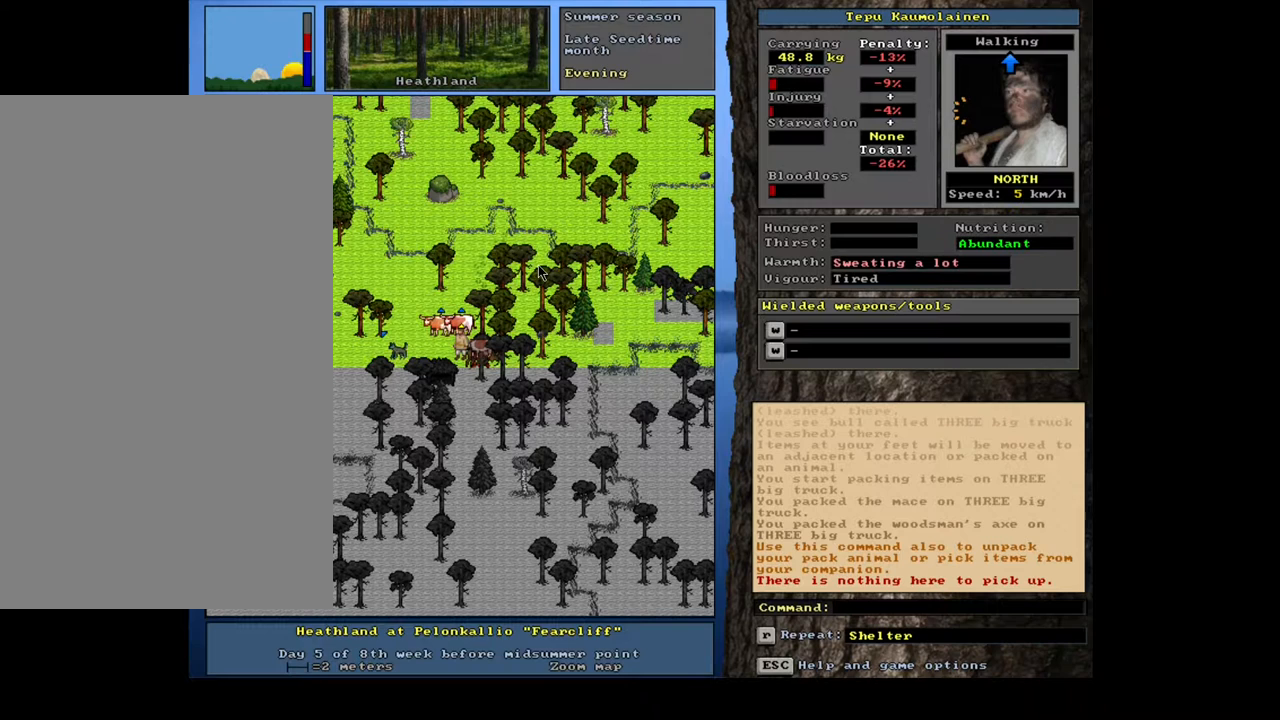
{"keys": [], "mouse": [], "events": []}
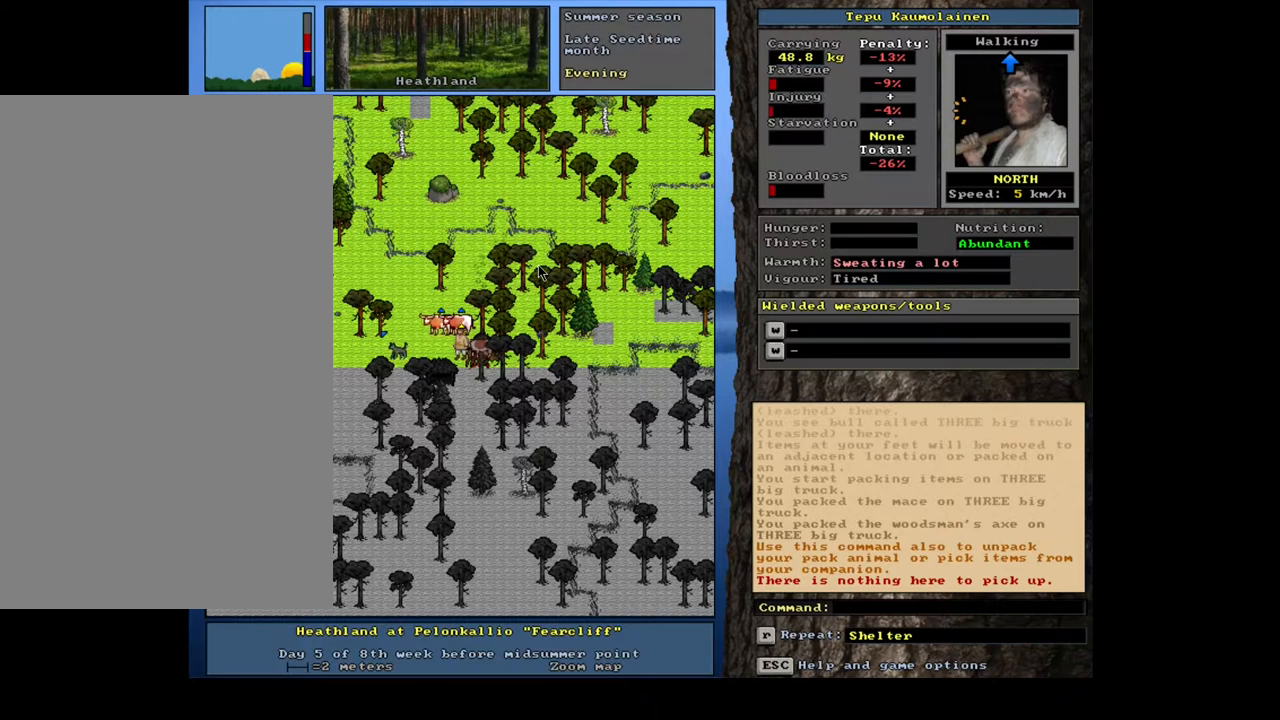
{"keys": [], "mouse": [], "events": [[67, "shift_l", "down"], [367, "g", "down"], [450, "g", "up"], [483, "shift_l", "up"]]}
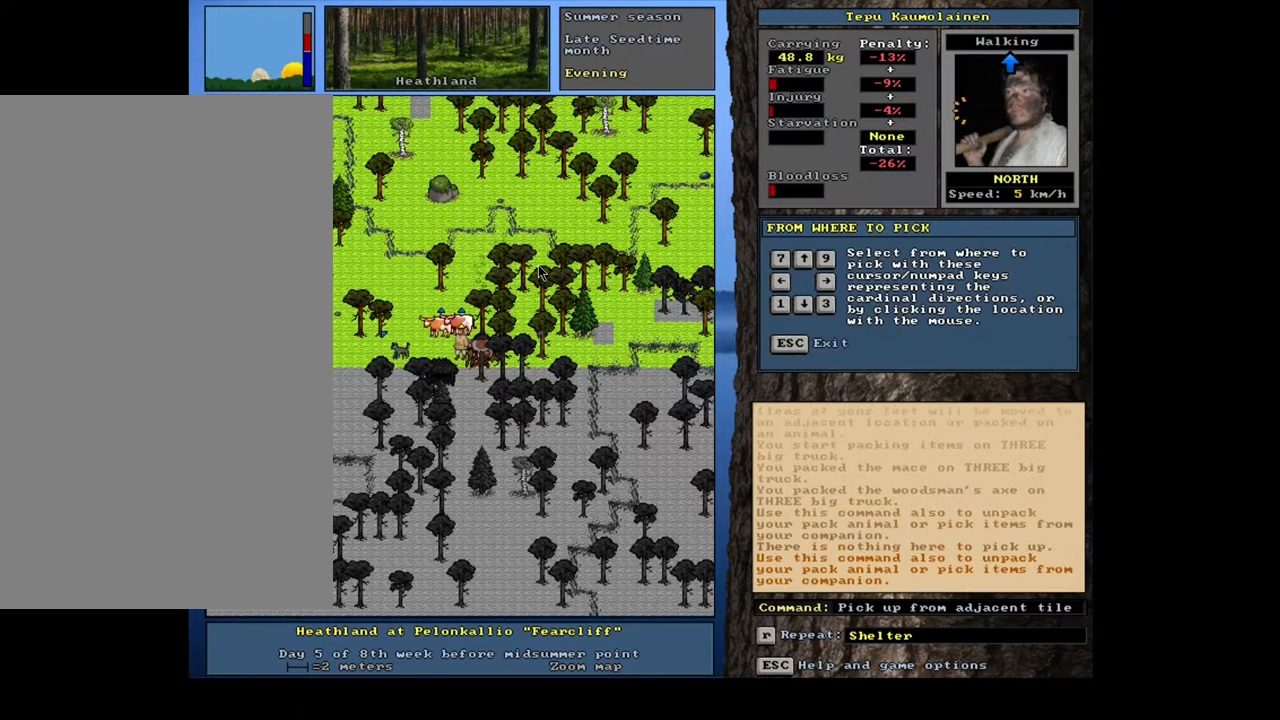
{"keys": [], "mouse": [], "events": [[117, "8", "down"], [200, "8", "up"]]}
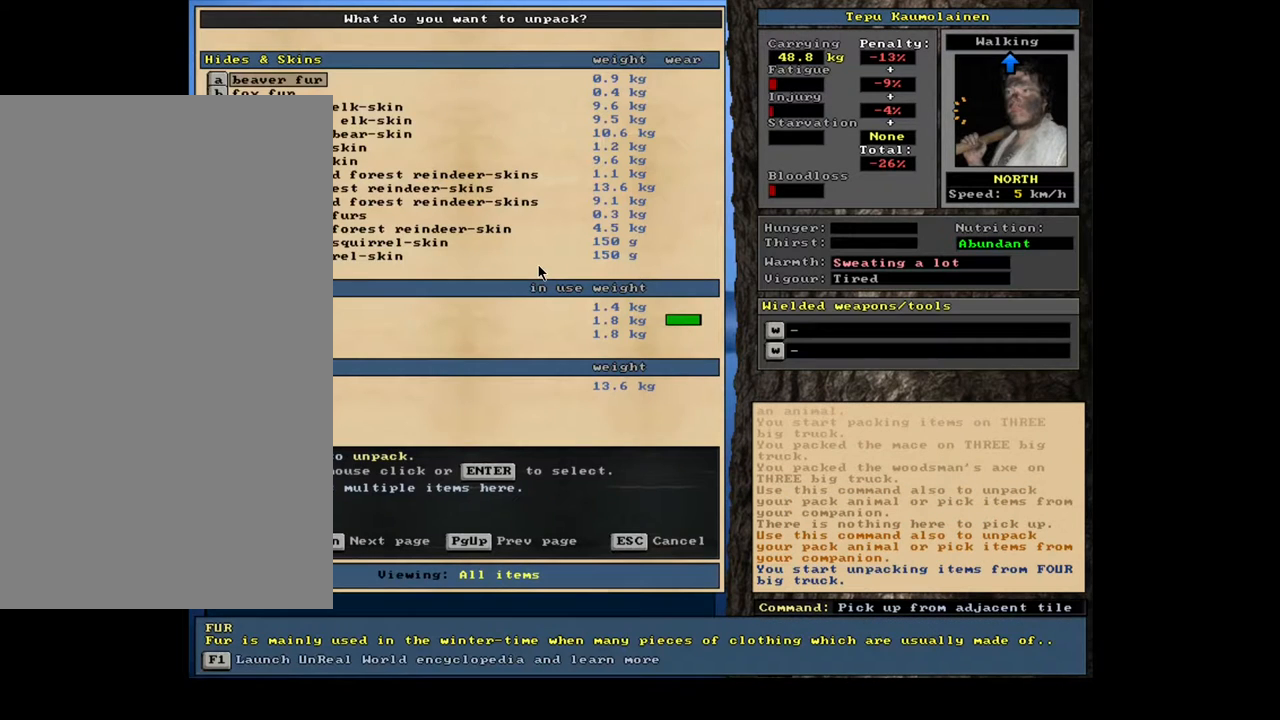
{"keys": [], "mouse": [], "events": []}
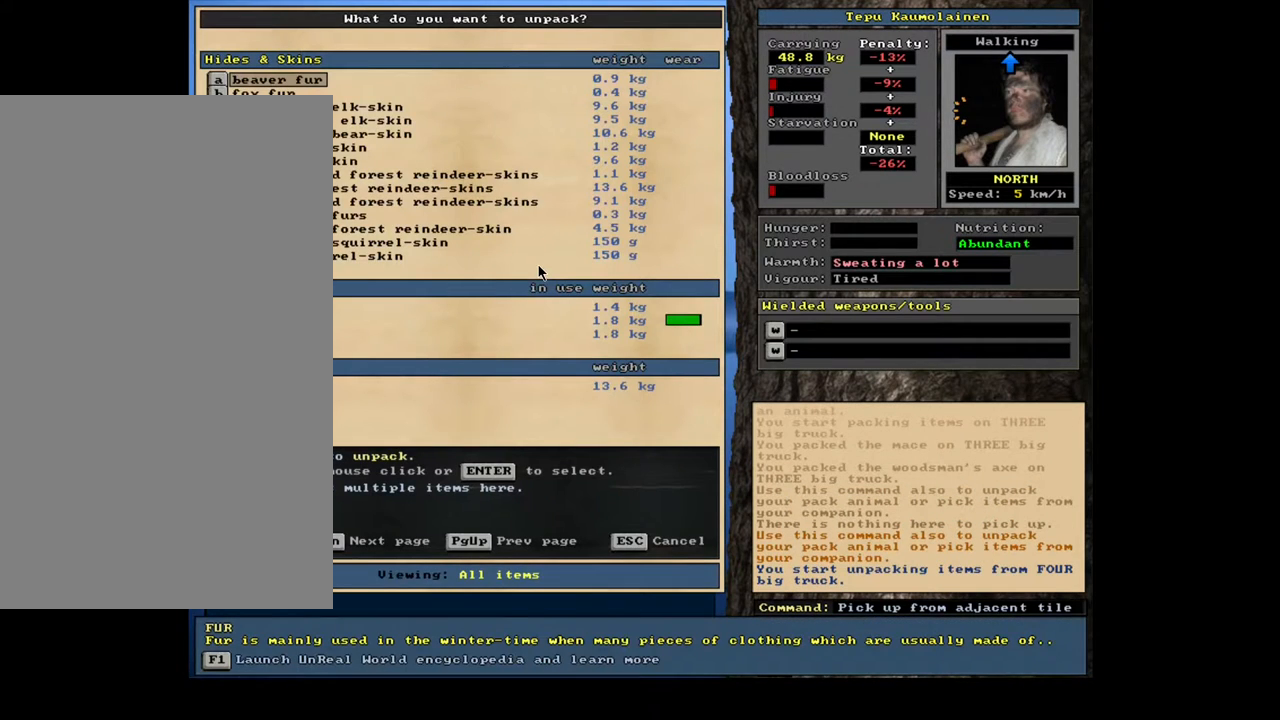
{"keys": [], "mouse": [], "events": [[83, "escape", "down"], [100, "escape", "up"], [283, "shift_l", "down"], [367, "g", "down"], [483, "g", "up"], [483, "shift_l", "up"]]}
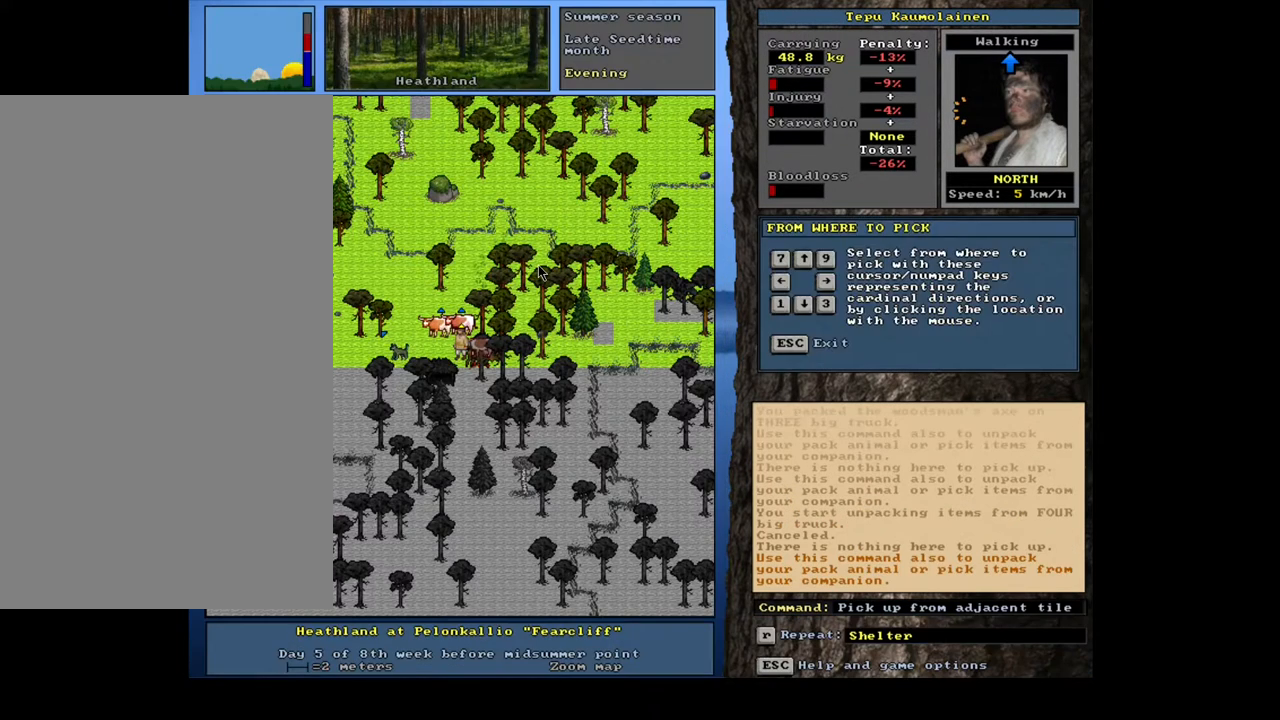
{"keys": [], "mouse": [], "events": [[100, "7", "down"], [200, "7", "up"]]}
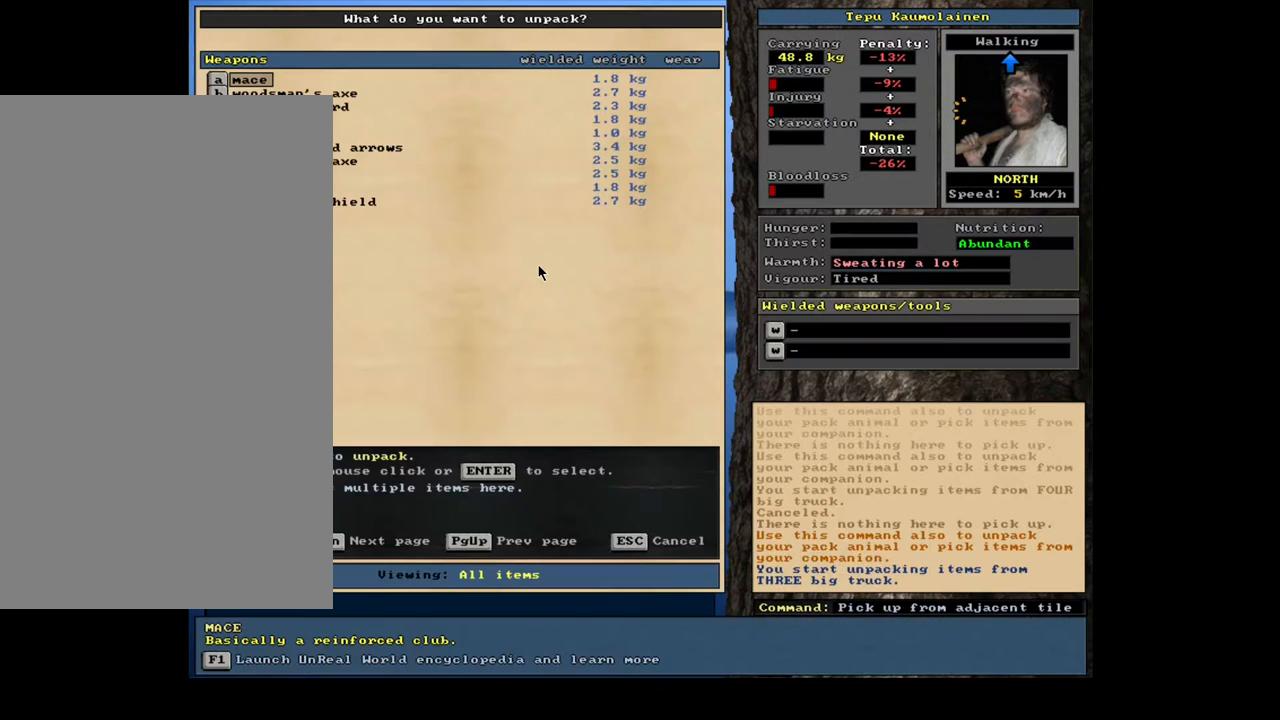
{"keys": [], "mouse": [], "events": []}
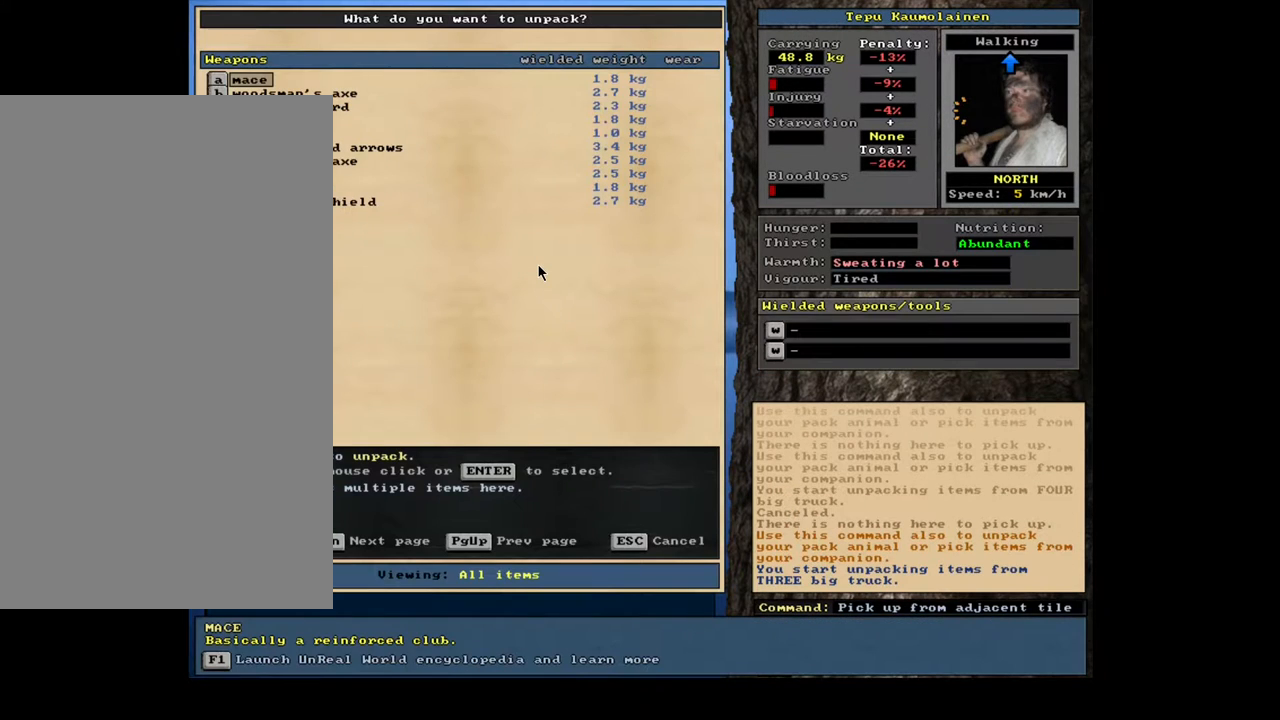
{"keys": ["num2"], "mouse": [], "events": [[267, "num2", "down"], [350, "num2", "up"], [433, "num2", "down"]]}
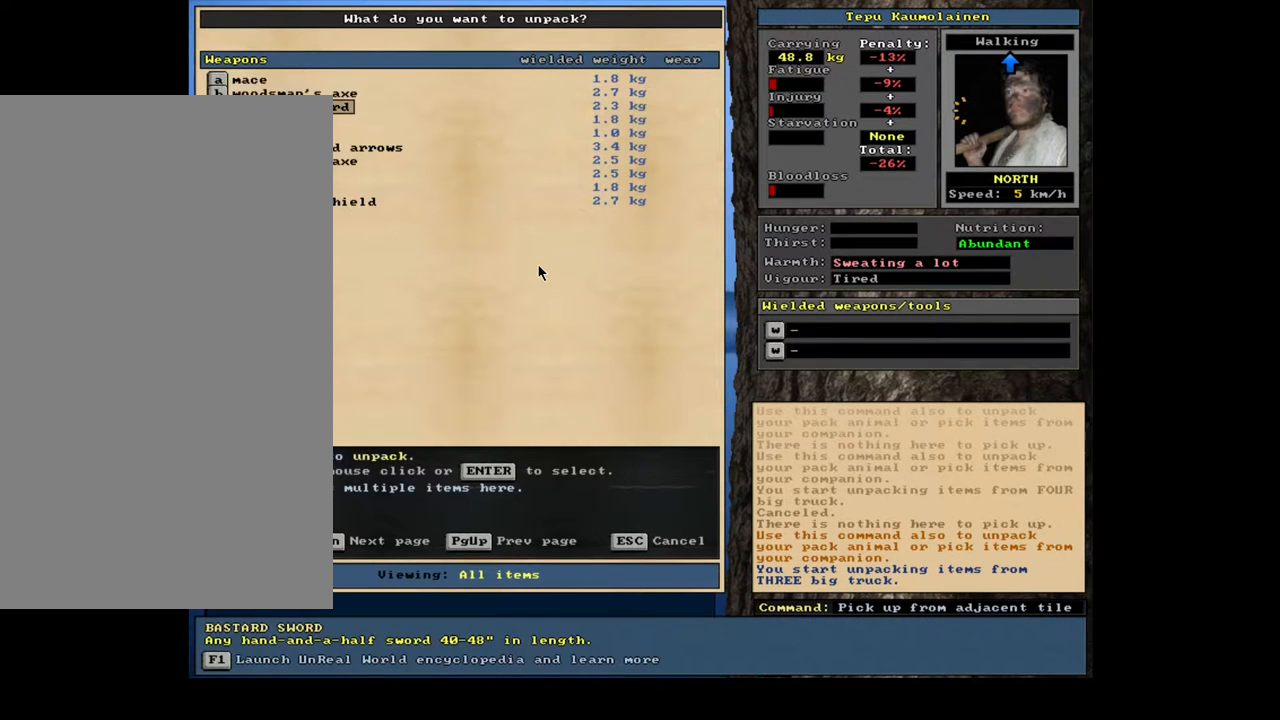
{"keys": ["num2"], "mouse": [], "events": [[33, "num2", "up"], [100, "num2", "down"]]}
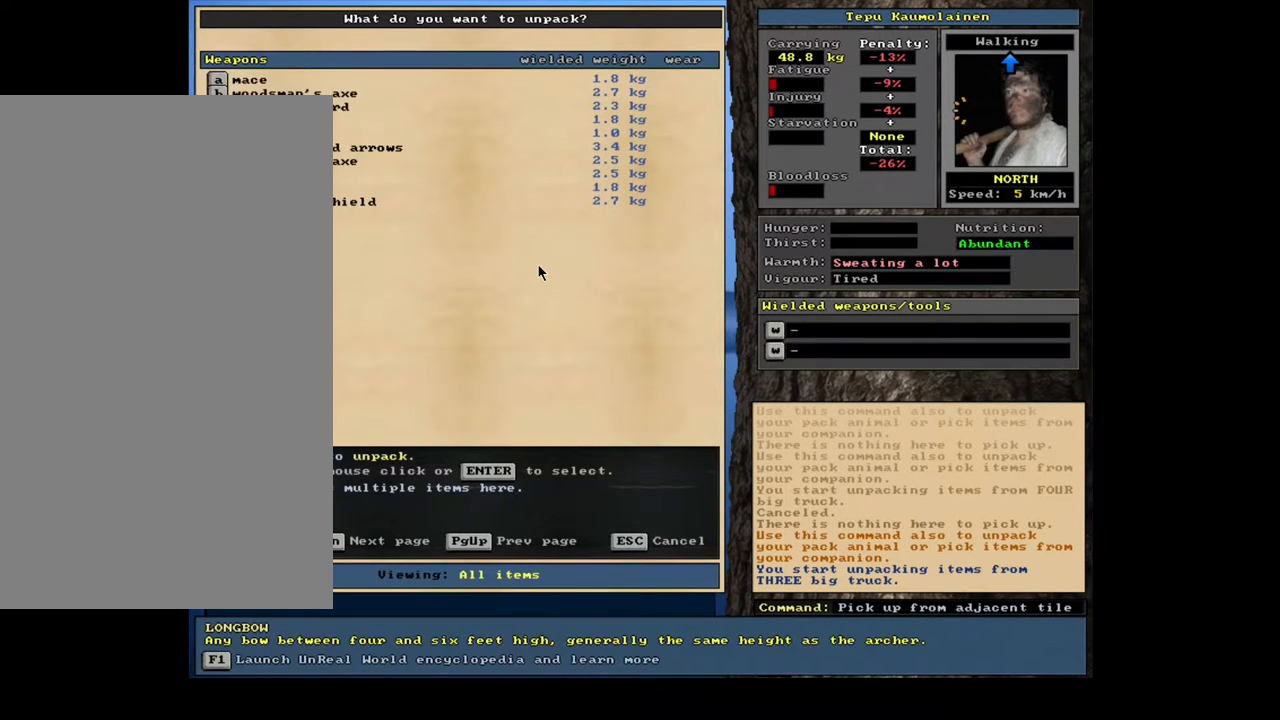
{"keys": [], "mouse": [], "events": [[333, "num2", "up"]]}
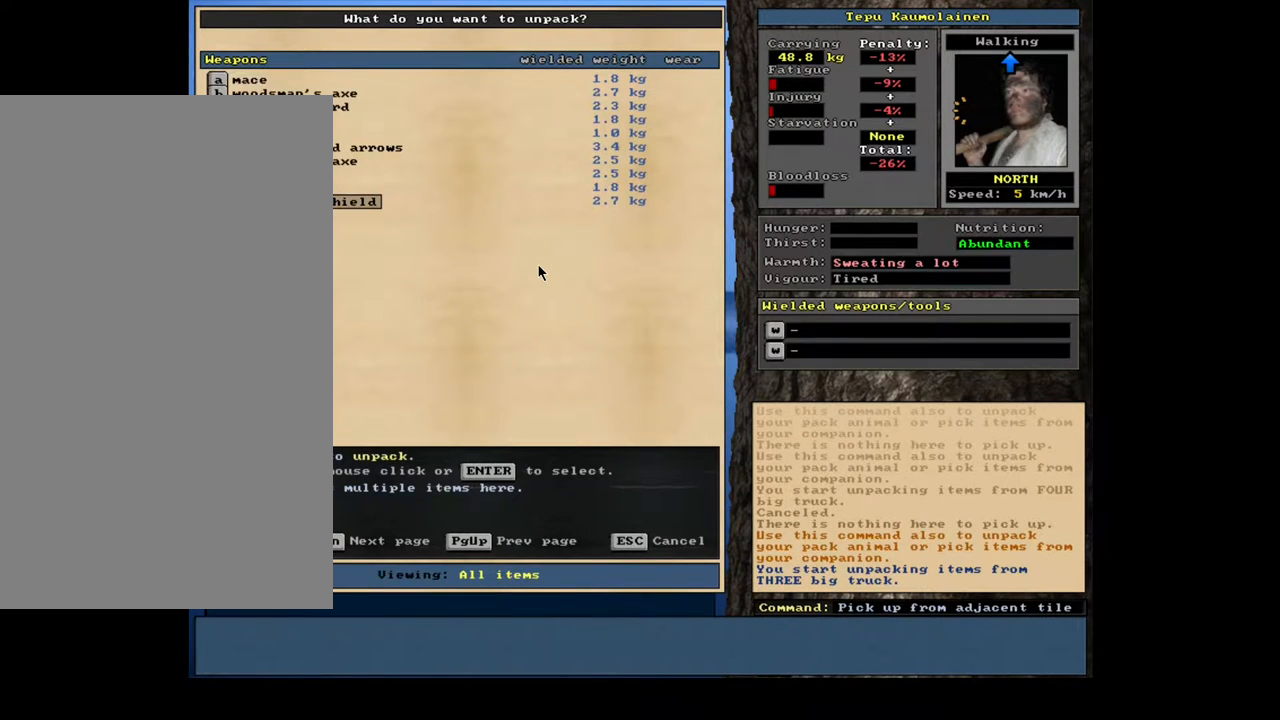
{"keys": [], "mouse": [], "events": []}
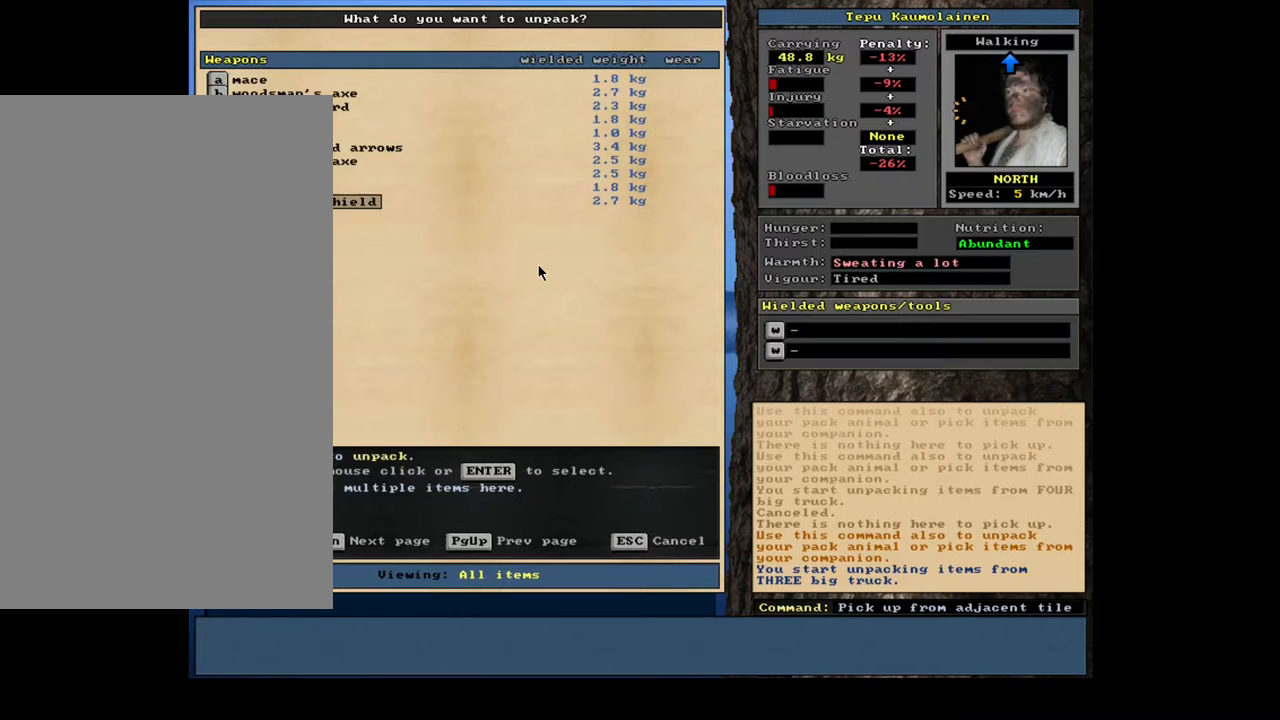
{"keys": [], "mouse": [], "events": []}
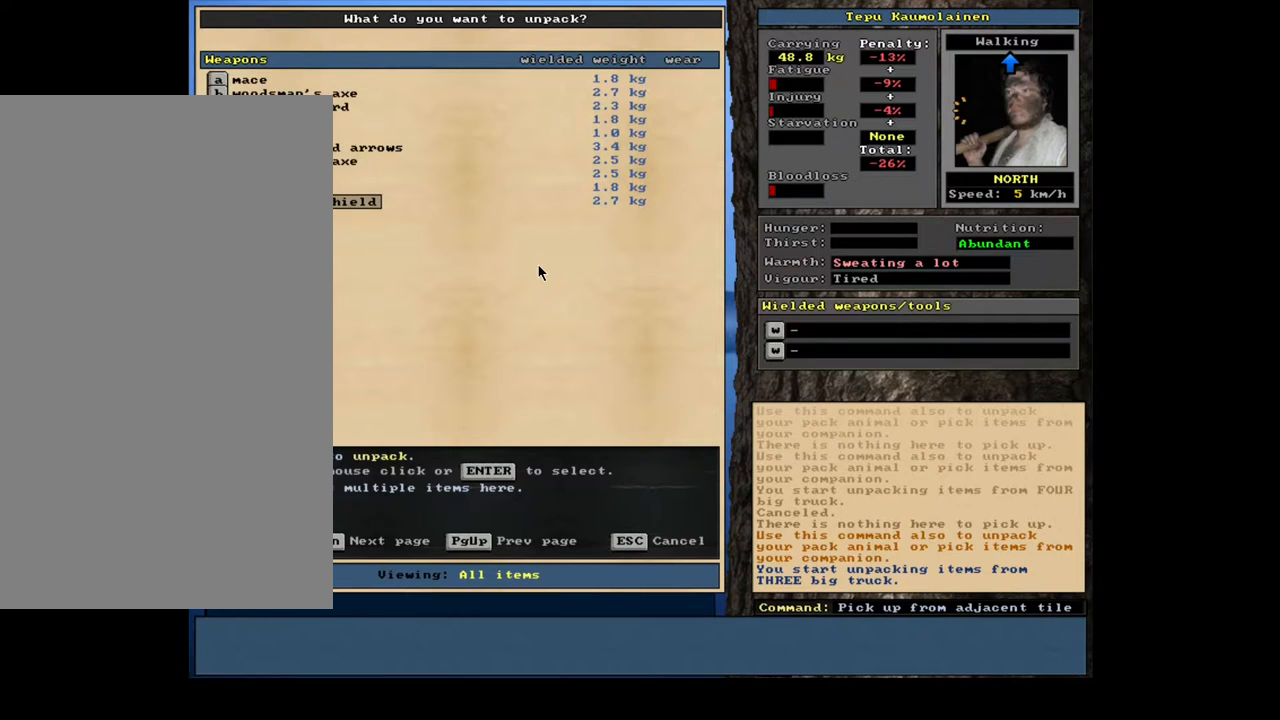
{"keys": [], "mouse": [], "events": []}
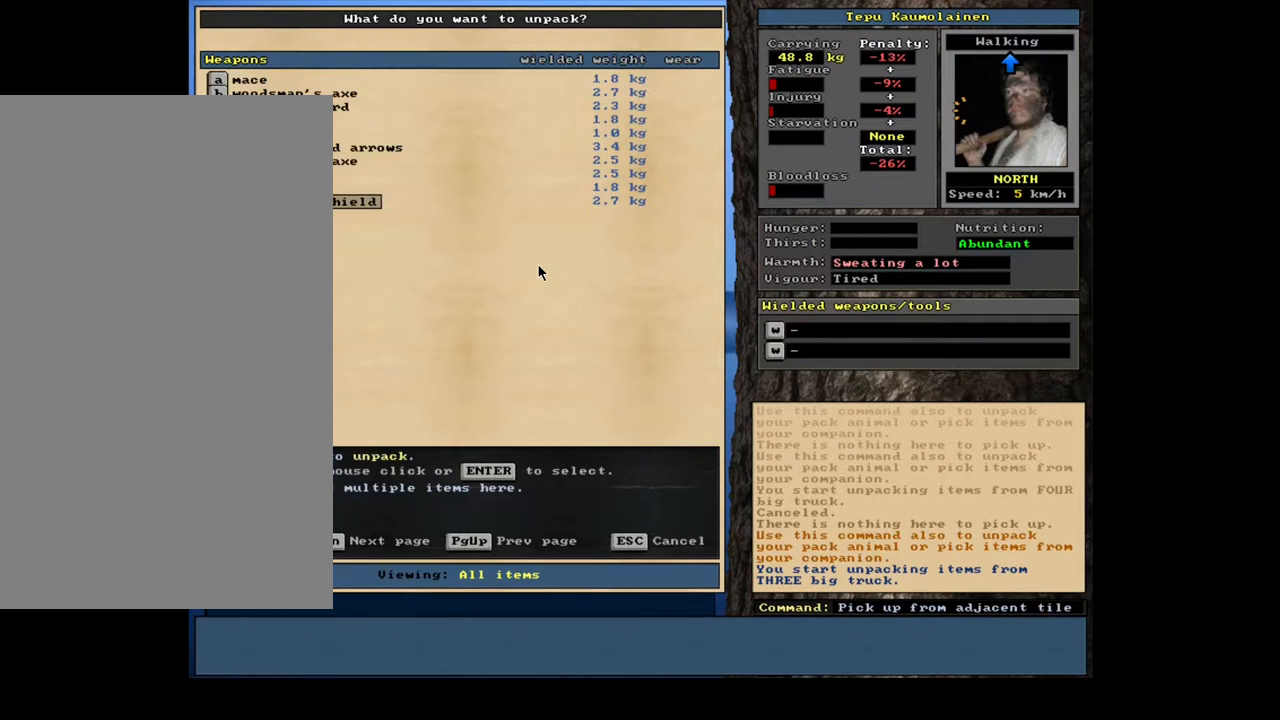
{"keys": [], "mouse": [], "events": []}
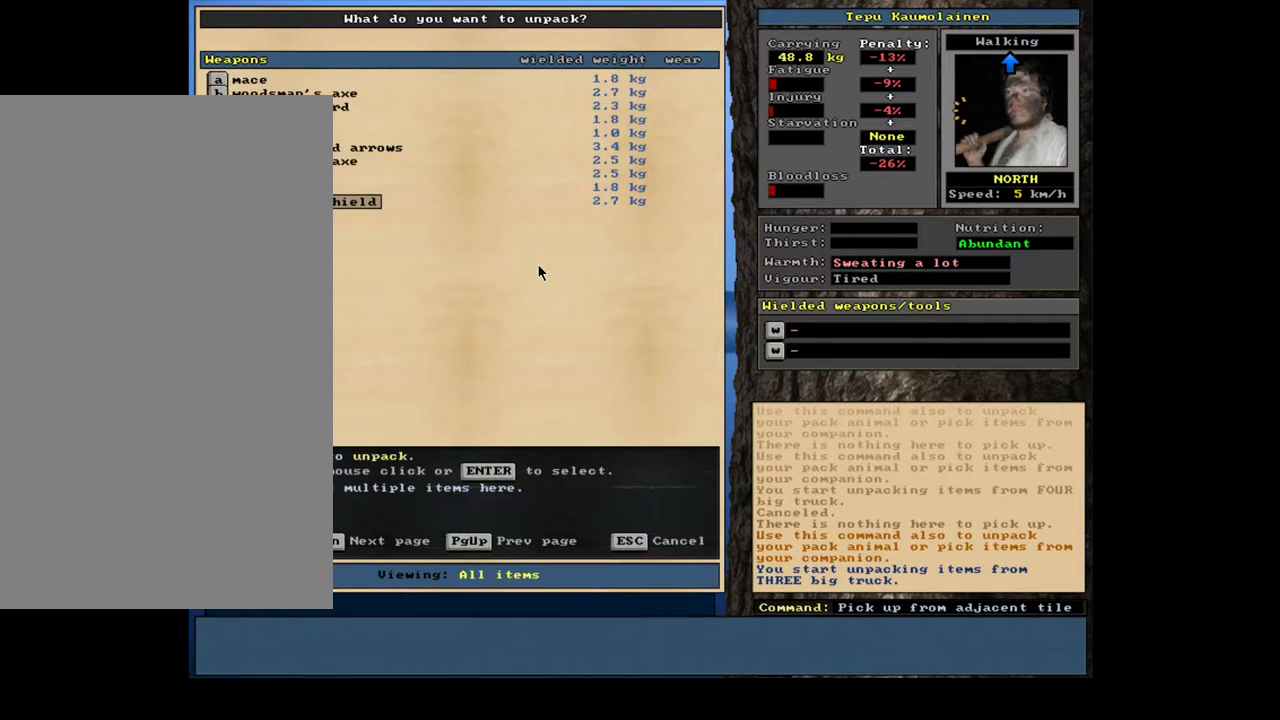
{"keys": [], "mouse": [], "events": []}
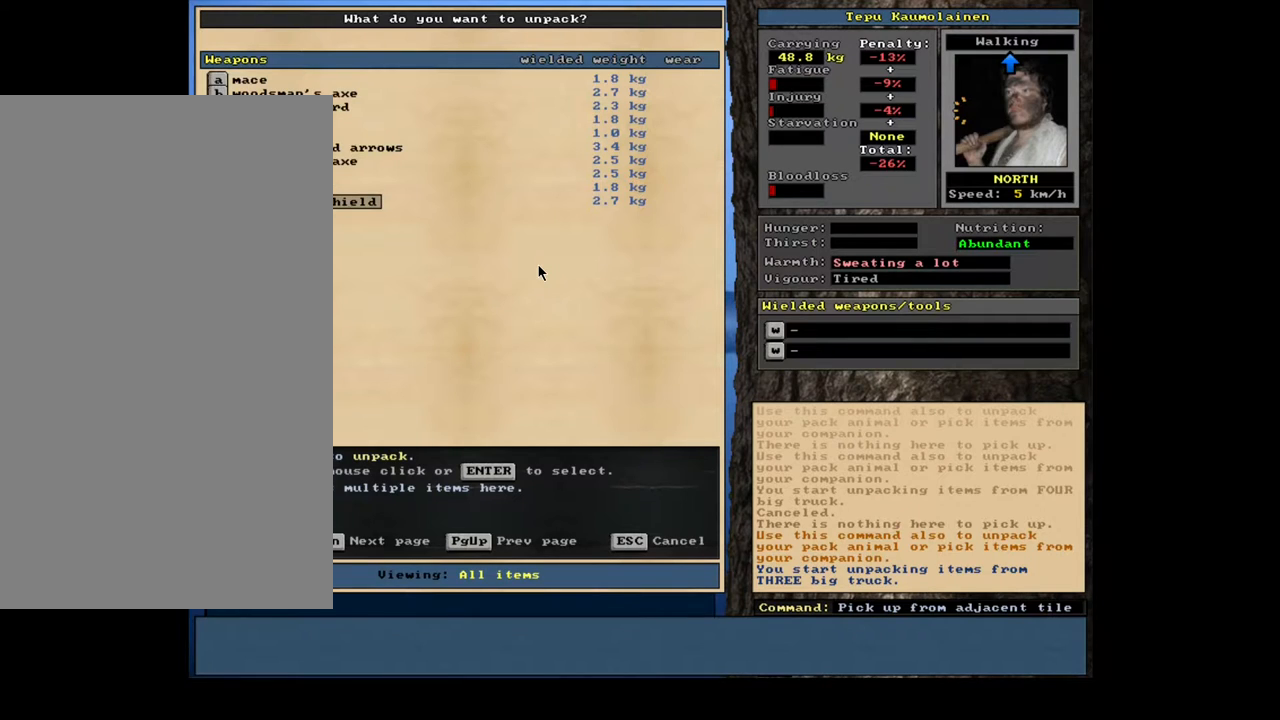
{"keys": [], "mouse": [], "events": []}
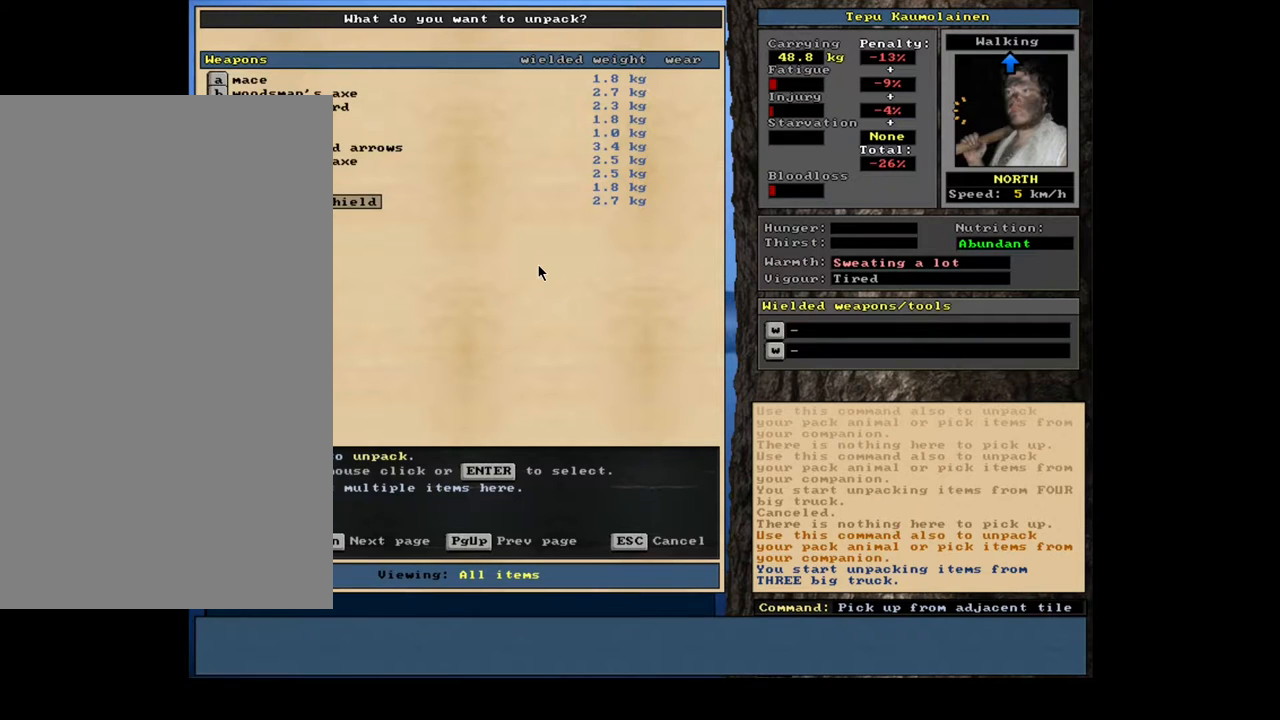
{"keys": [], "mouse": [], "events": []}
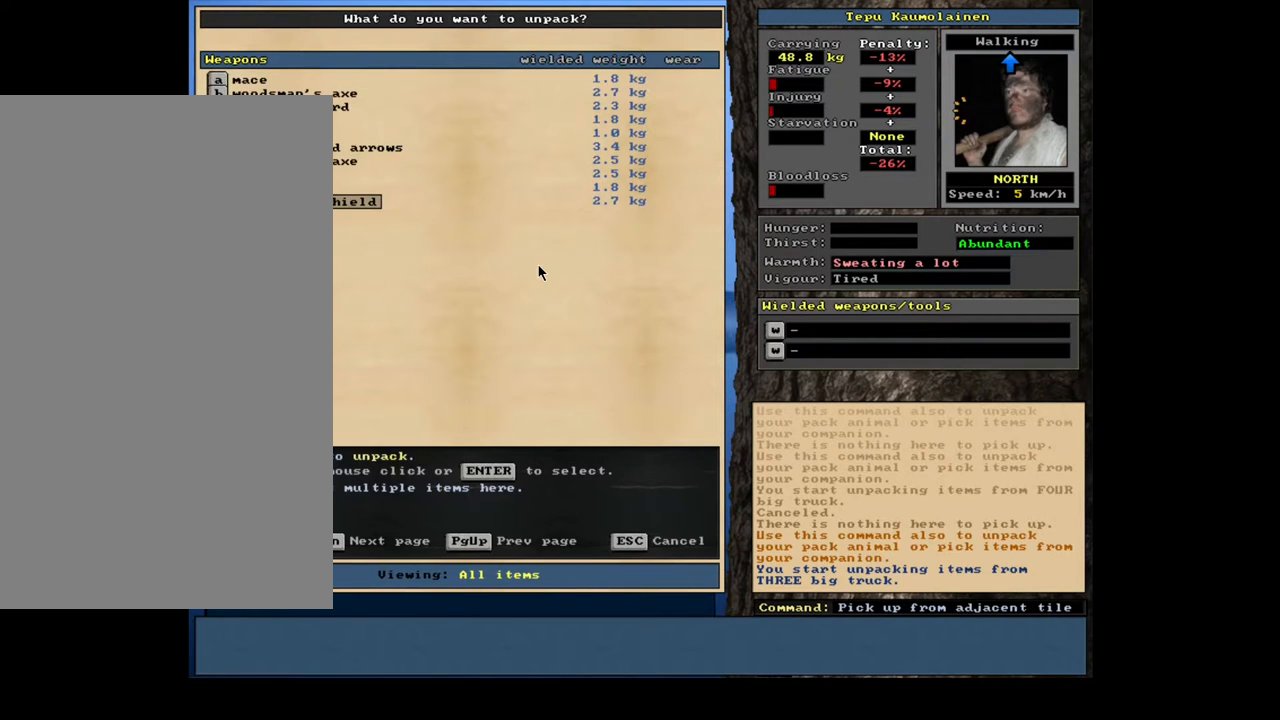
{"keys": [], "mouse": [], "events": [[83, "escape", "down"], [183, "escape", "up"], [433, "d", "down"], [500, "d", "up"]]}
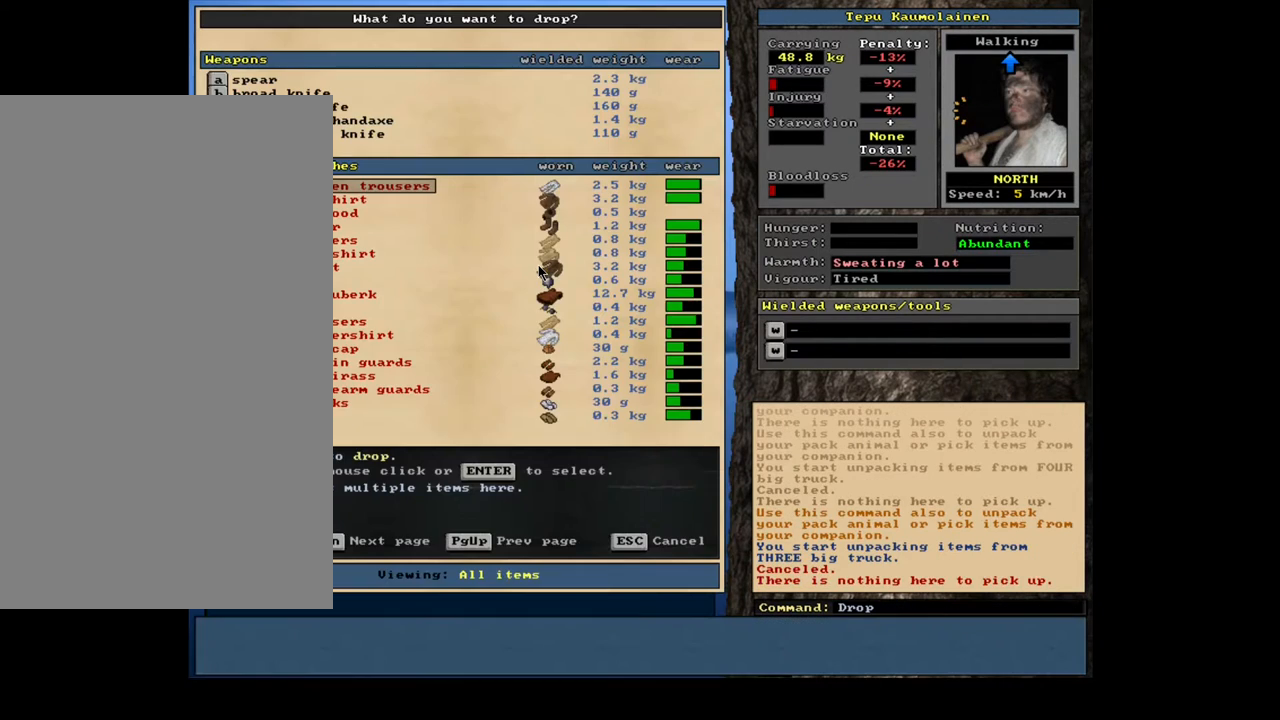
{"keys": [], "mouse": [], "events": []}
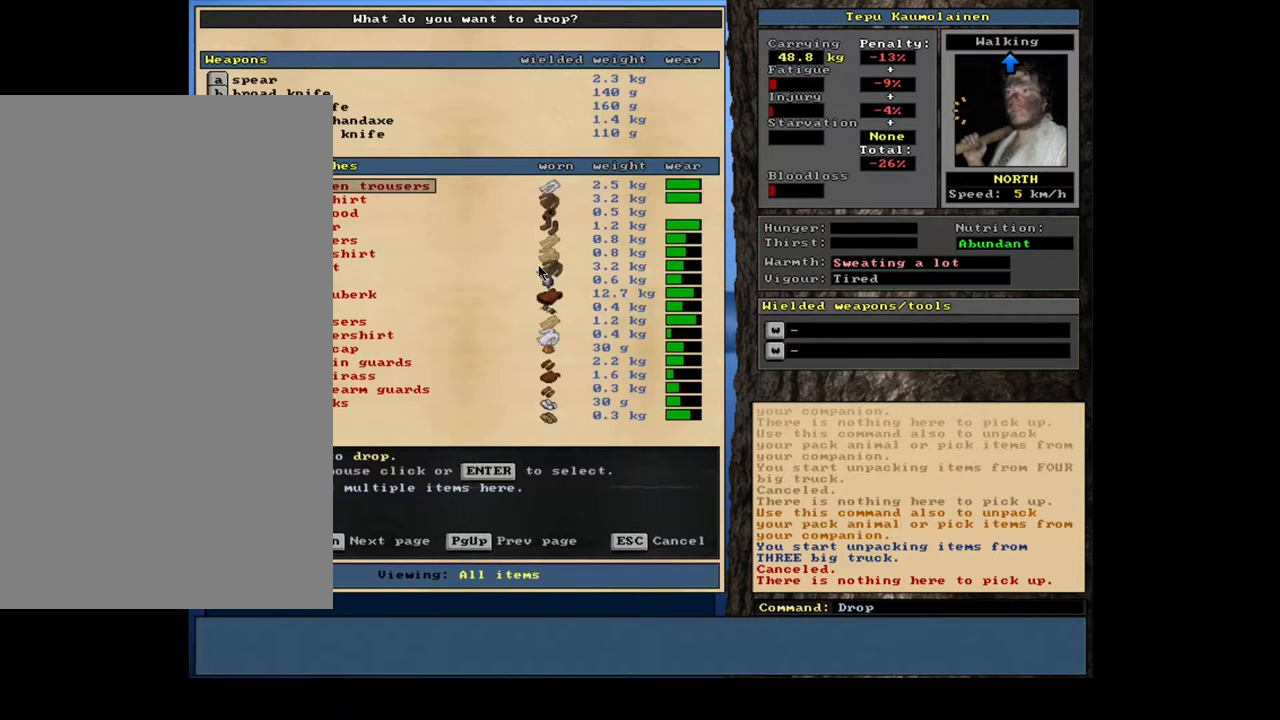
{"keys": ["up"], "mouse": [], "events": [[100, "up", "down"]]}
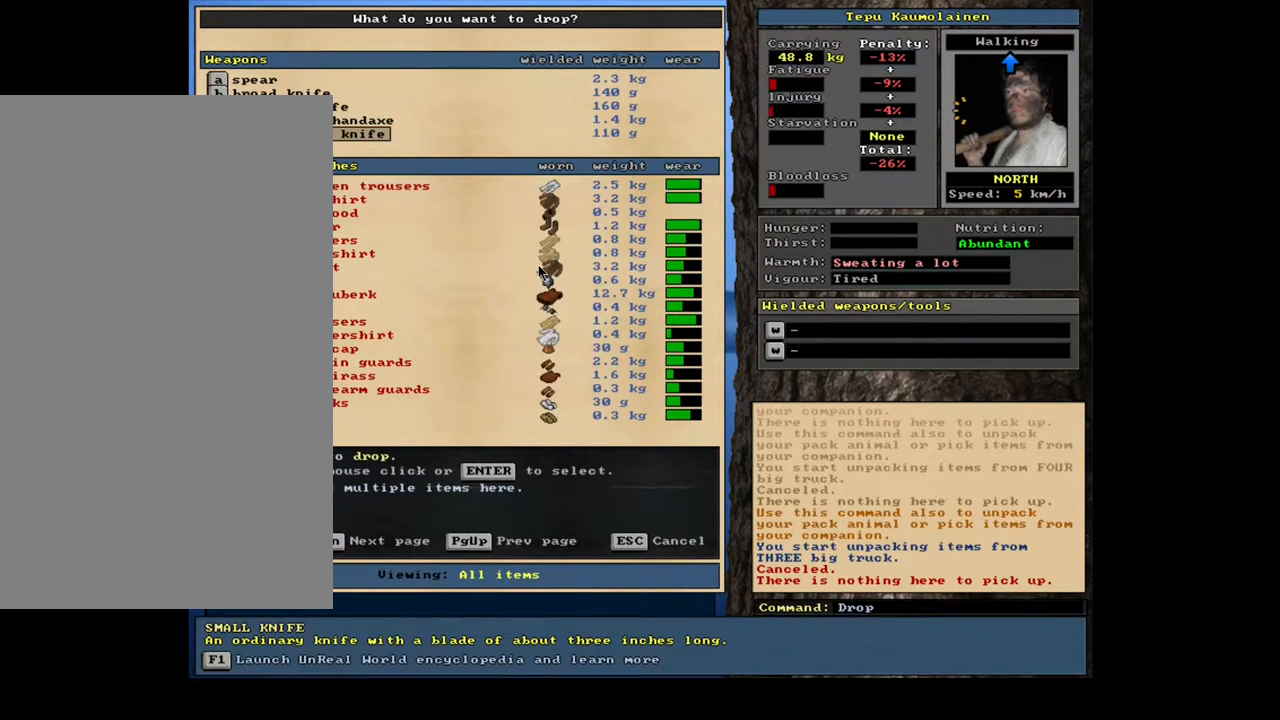
{"keys": [], "mouse": [], "events": [[417, "up", "up"]]}
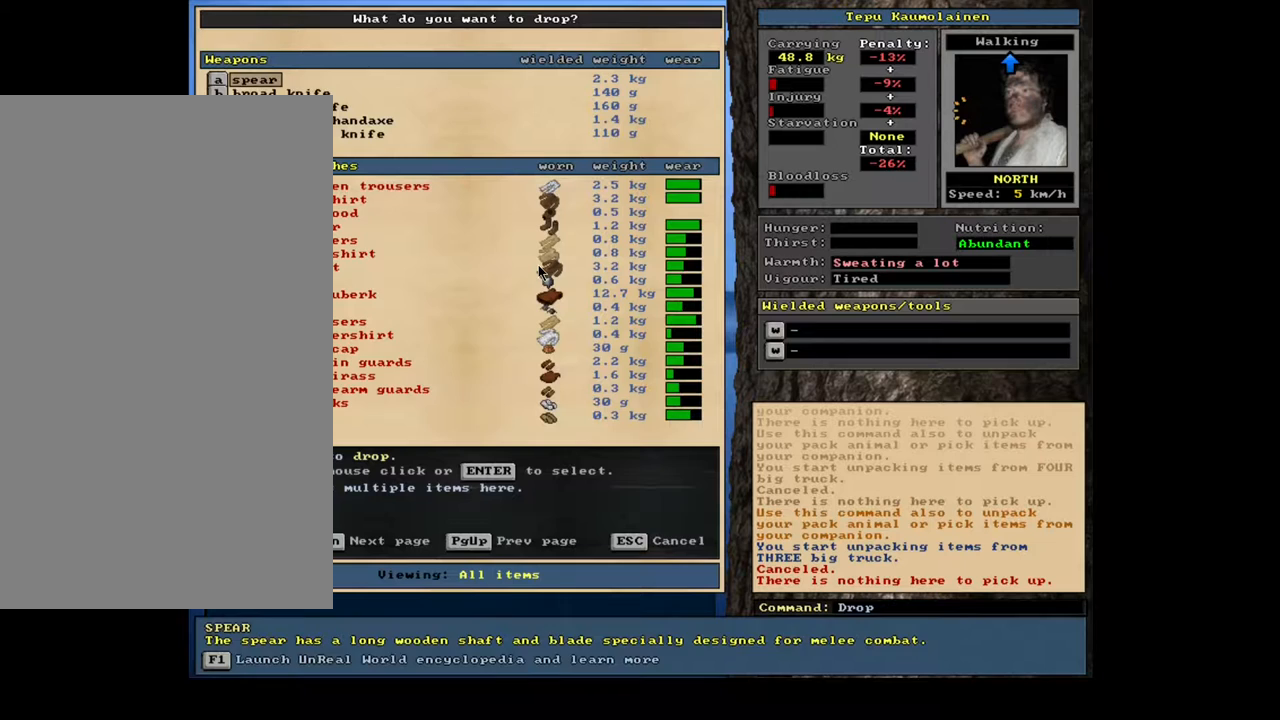
{"keys": [], "mouse": [], "events": [[117, "down", "down"], [467, "down", "up"]]}
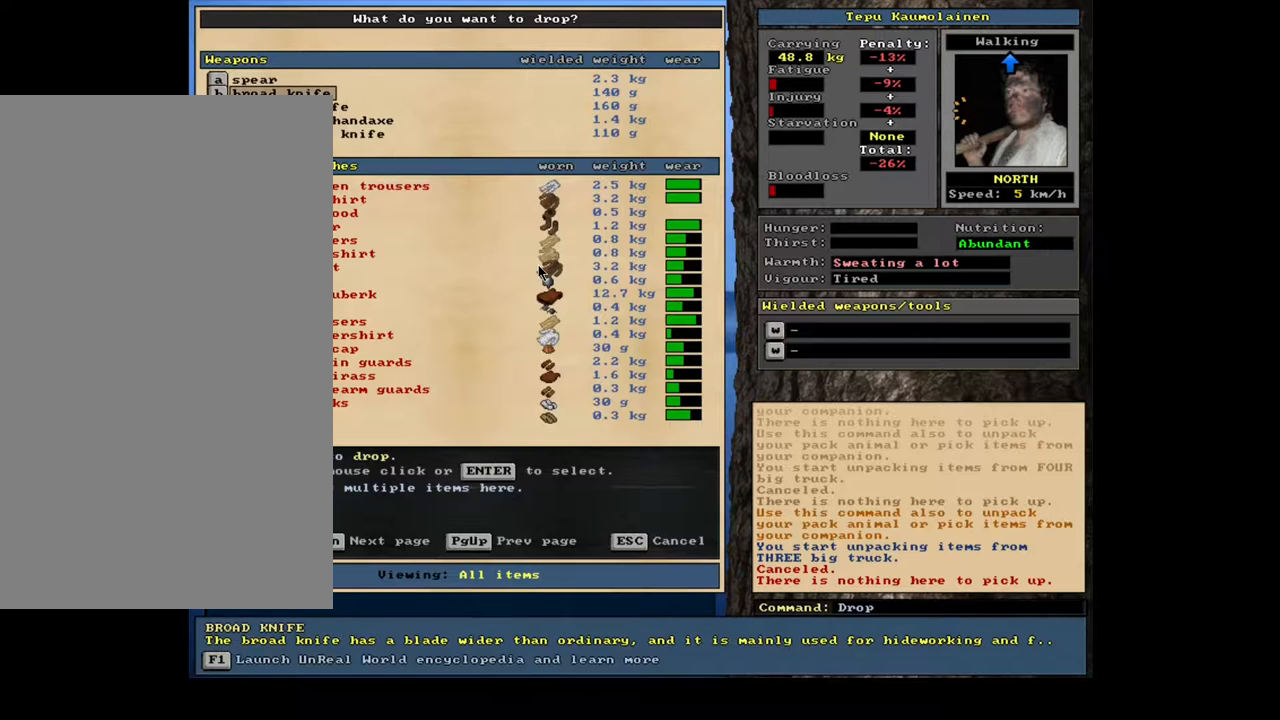
{"keys": [], "mouse": [], "events": [[367, "down", "down"], [483, "down", "up"]]}
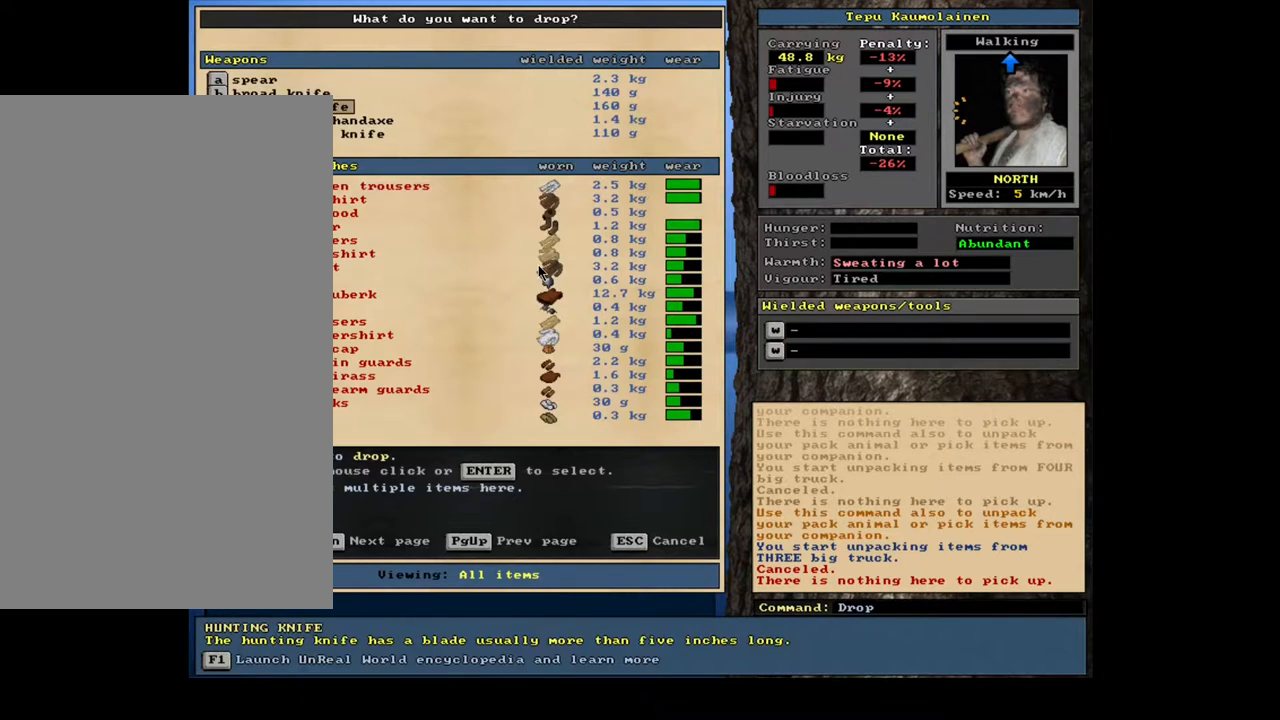
{"keys": [], "mouse": [], "events": [[33, "down", "down"], [183, "down", "up"]]}
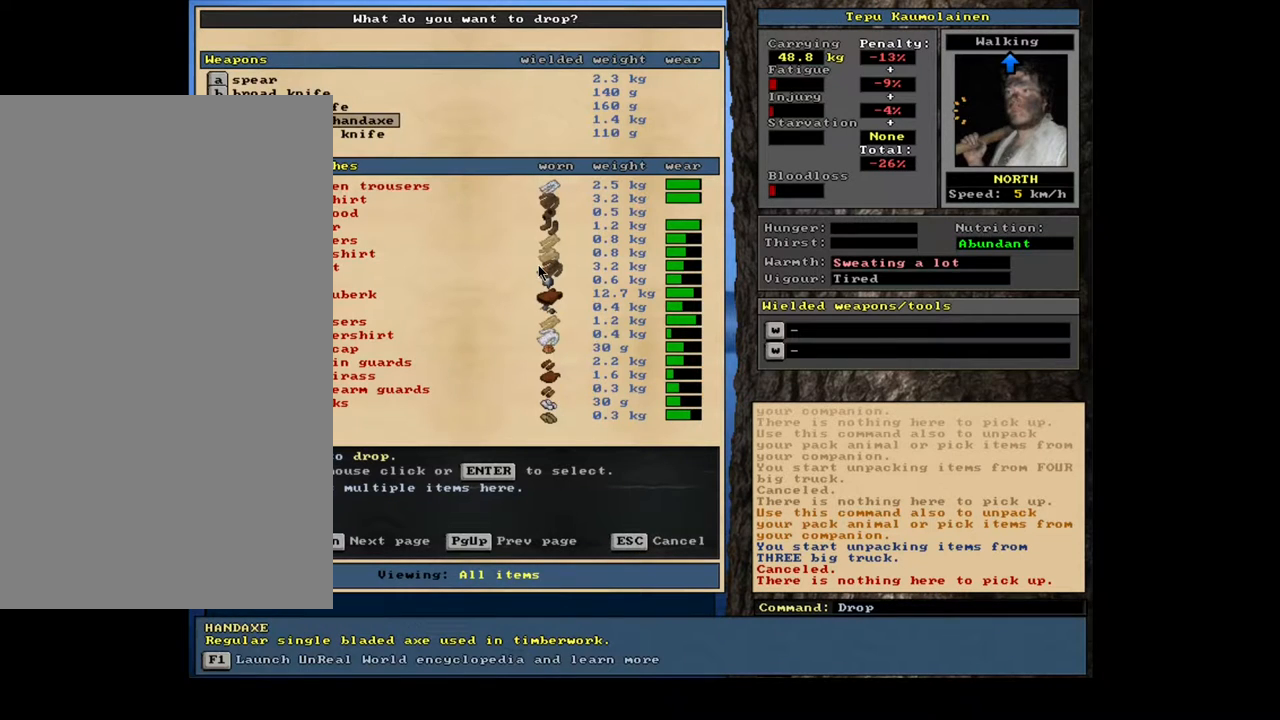
{"keys": [], "mouse": [], "events": []}
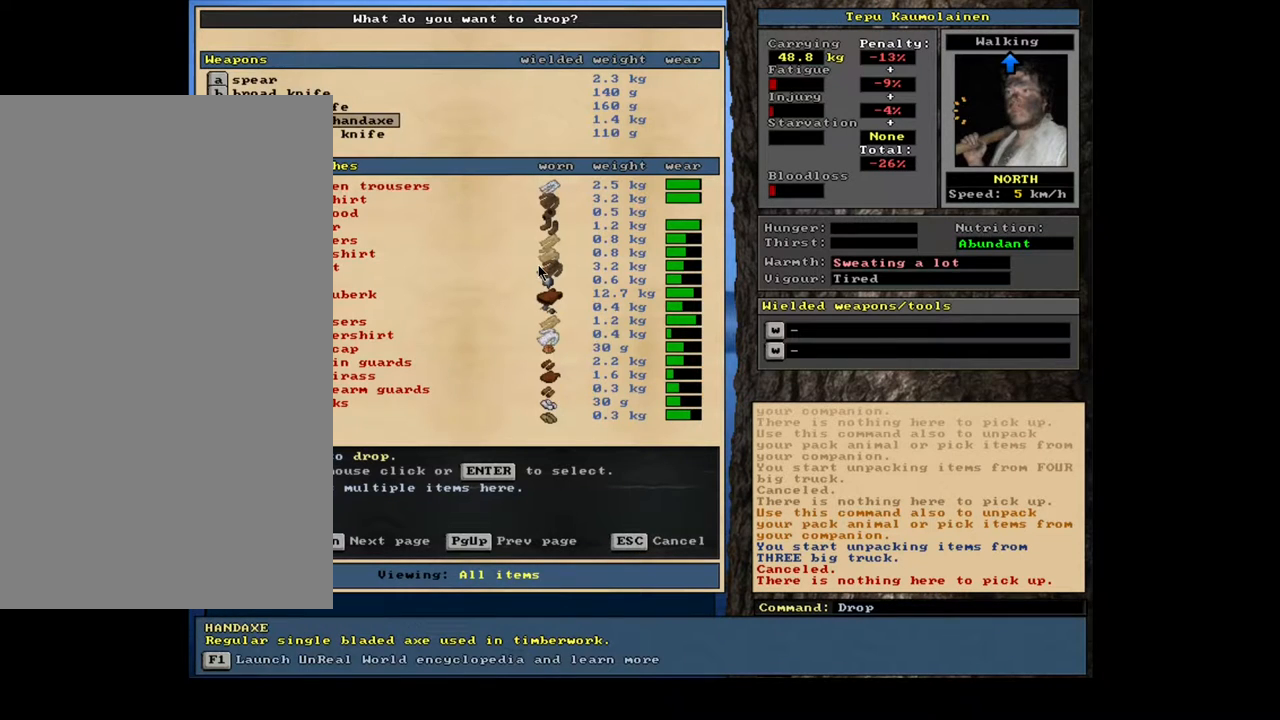
{"keys": ["down"], "mouse": [], "events": [[417, "down", "down"]]}
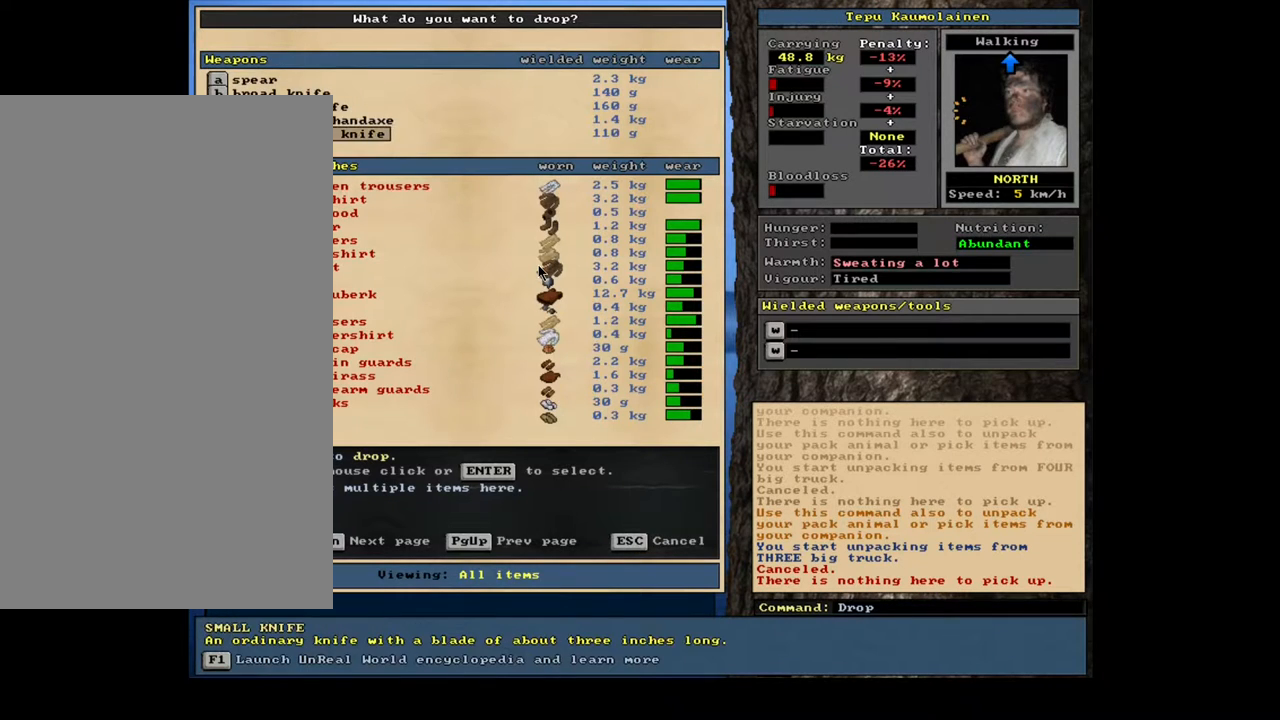
{"keys": [], "mouse": [], "events": [[450, "down", "up"]]}